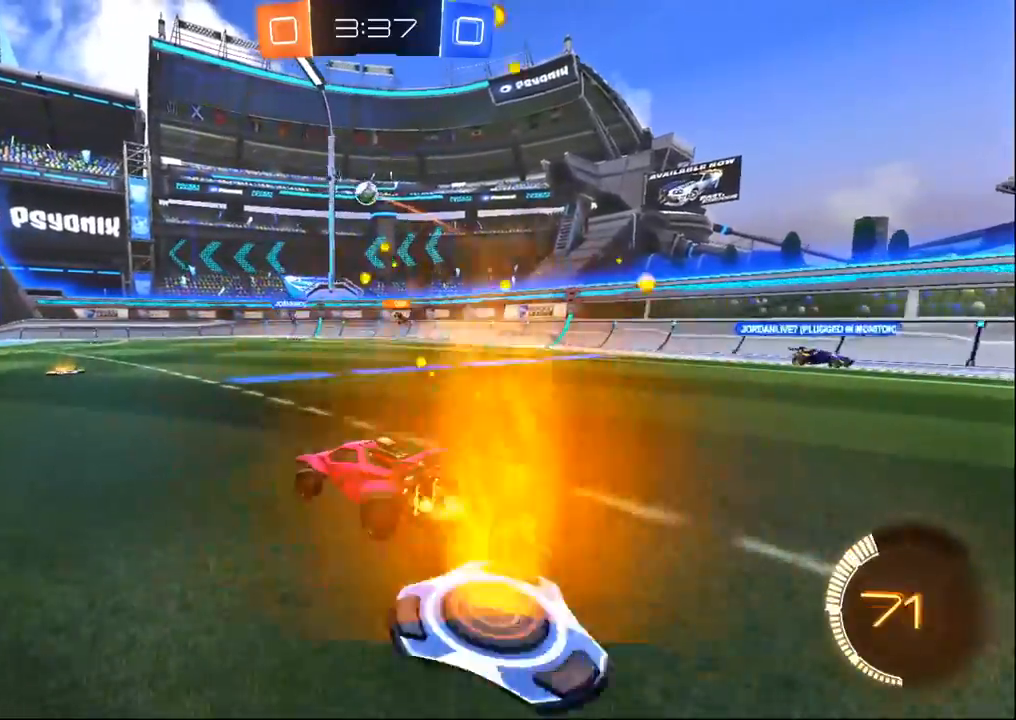
Gameplay with a controller (PlayStation layout); each line is a JSON object with the inputs held at the frame after it (dt_ms = milliseconds from this image to that frame). "events" lists button and stick changes between this image and that frame as [ms after this image, input, new state], when the widget could be followed in between.
{"dt_ms": 500, "buttons": ["L2", "R2"], "left_stick": "left", "right_stick": "center", "events": [[50, "left_stick", "center"], [133, "left_stick", "right"], [267, "left_stick", "center"], [367, "left_stick", "left"], [433, "L2", "down"]]}
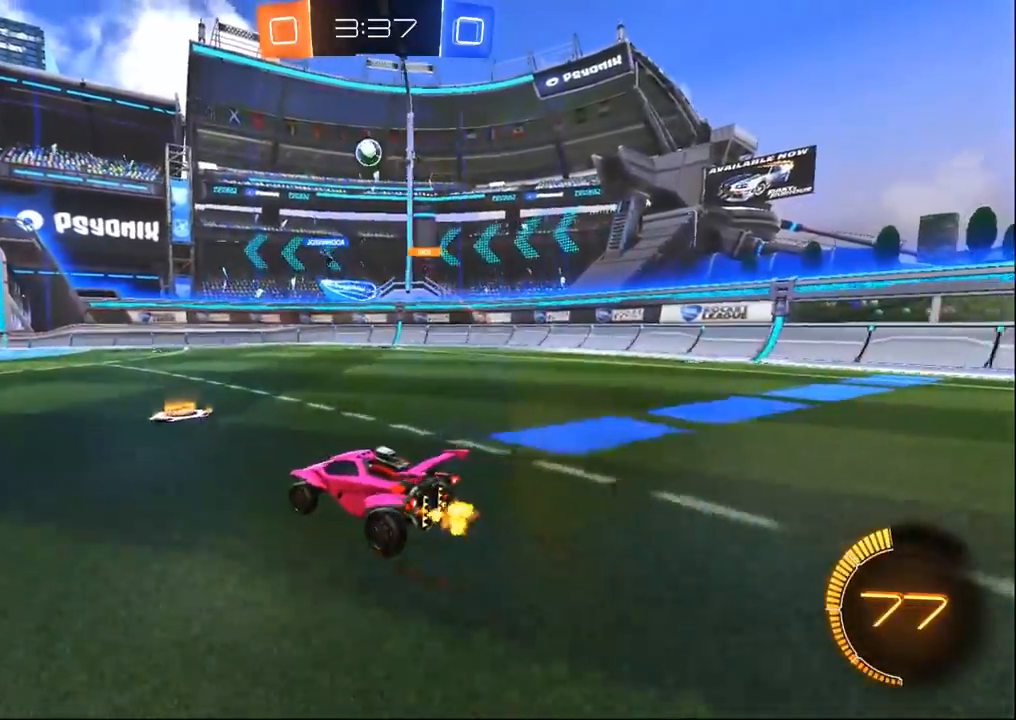
{"dt_ms": 500, "buttons": ["R2"], "left_stick": "left", "right_stick": "center", "events": [[183, "L2", "up"]]}
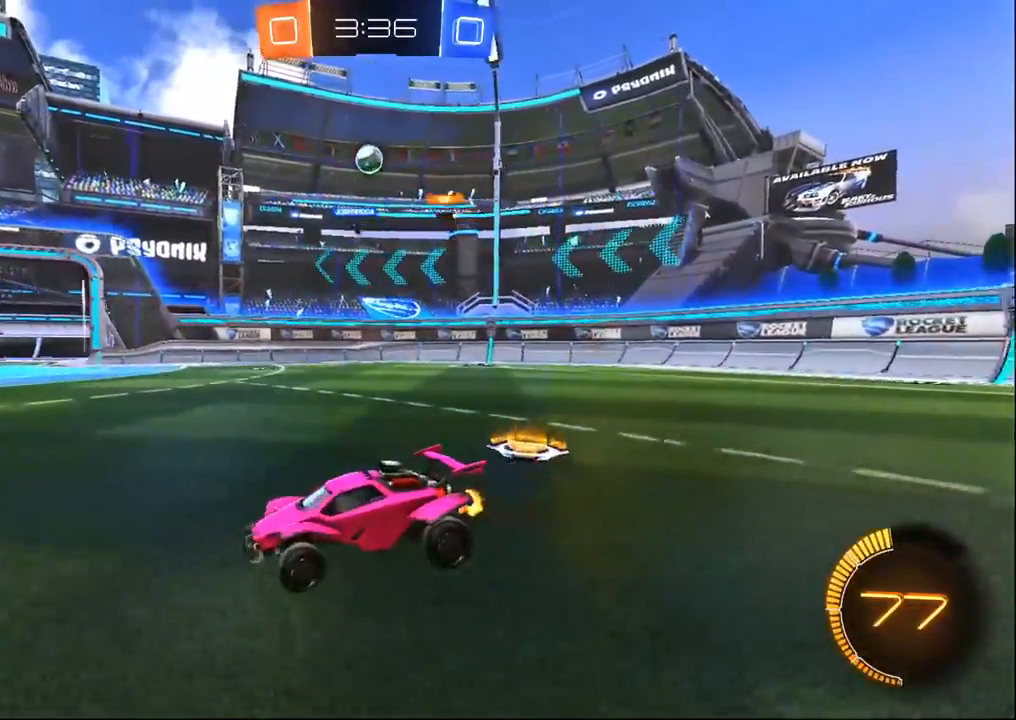
{"dt_ms": 500, "buttons": ["R2"], "left_stick": "right", "right_stick": "center", "events": [[200, "left_stick", "center"], [483, "left_stick", "right"]]}
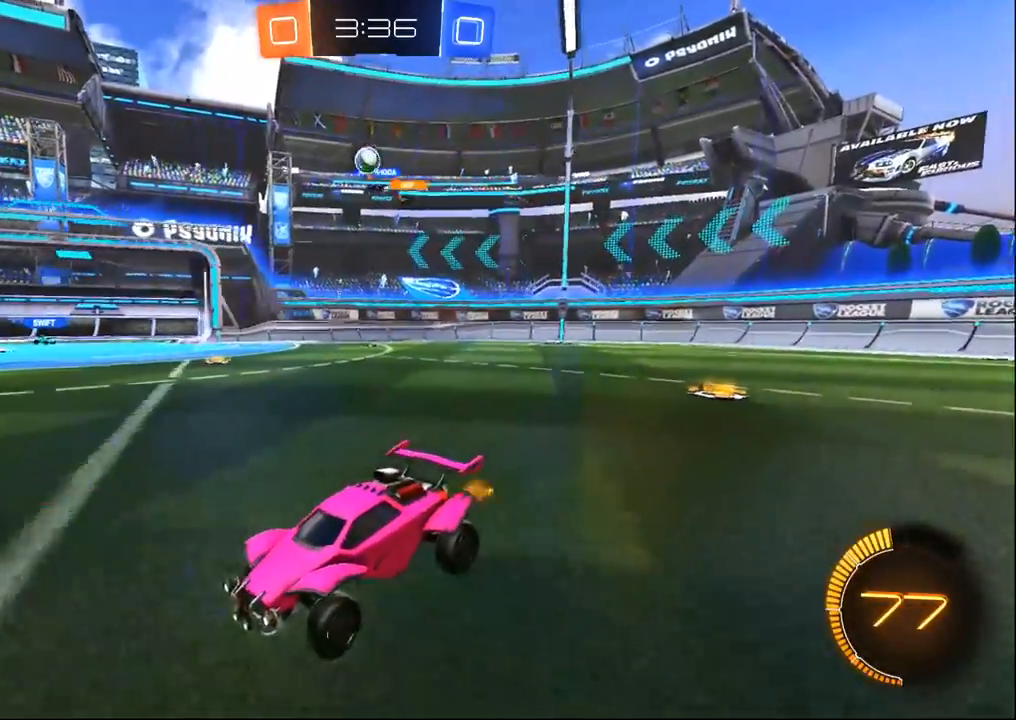
{"dt_ms": 1000, "buttons": ["L1", "R1", "R2"], "left_stick": "down-left", "right_stick": "center", "events": [[317, "left_stick", "center"], [433, "L2", "down"], [500, "CROSS", "down"], [500, "left_stick", "down-right"], [550, "L2", "up"], [567, "R1", "down"], [650, "CROSS", "up"], [650, "R1", "up"], [683, "left_stick", "center"], [750, "CROSS", "down"], [783, "left_stick", "down-right"], [917, "CROSS", "up"], [933, "L1", "down"], [933, "left_stick", "down-left"], [950, "R1", "down"]]}
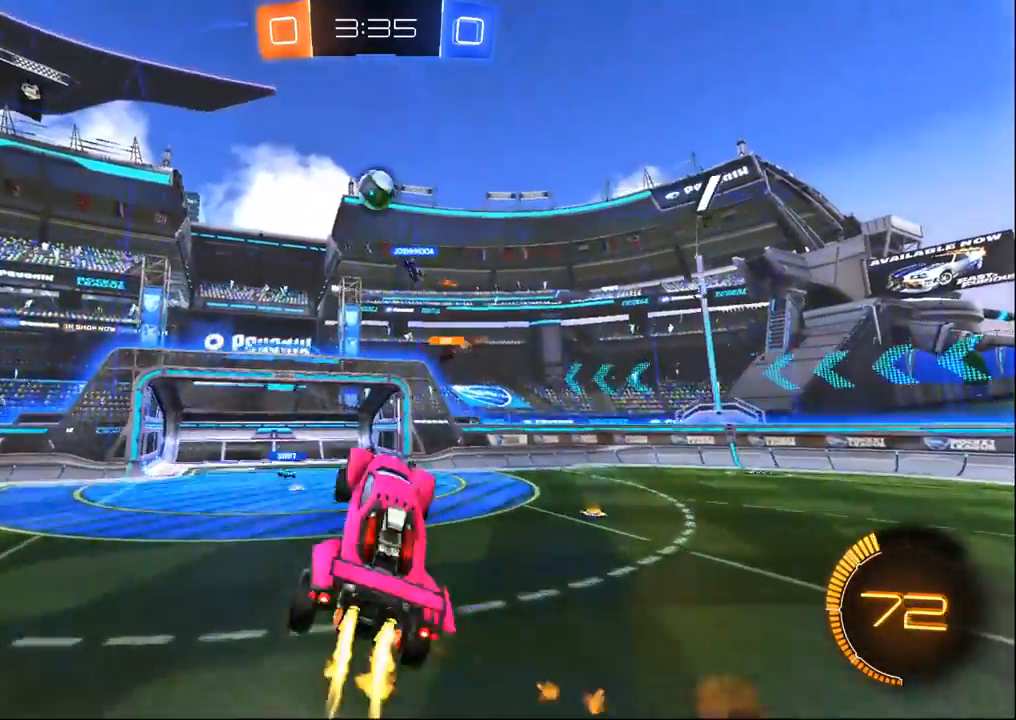
{"dt_ms": 500, "buttons": ["L1", "R1", "R2"], "left_stick": "up", "right_stick": "center", "events": [[200, "left_stick", "center"], [300, "left_stick", "left"], [417, "left_stick", "up"]]}
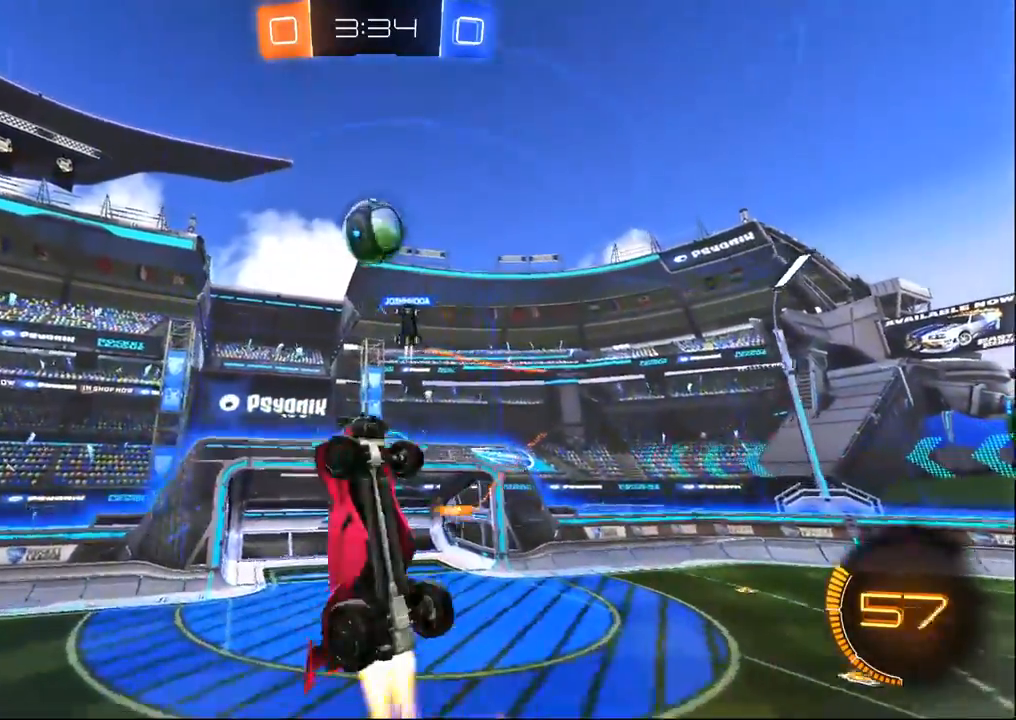
{"dt_ms": 500, "buttons": ["TRIANGLE", "L1", "R1", "R2"], "left_stick": "up-left", "right_stick": "center", "events": [[133, "left_stick", "down"], [233, "left_stick", "center"], [300, "left_stick", "up"], [450, "TRIANGLE", "down"], [467, "left_stick", "up-left"]]}
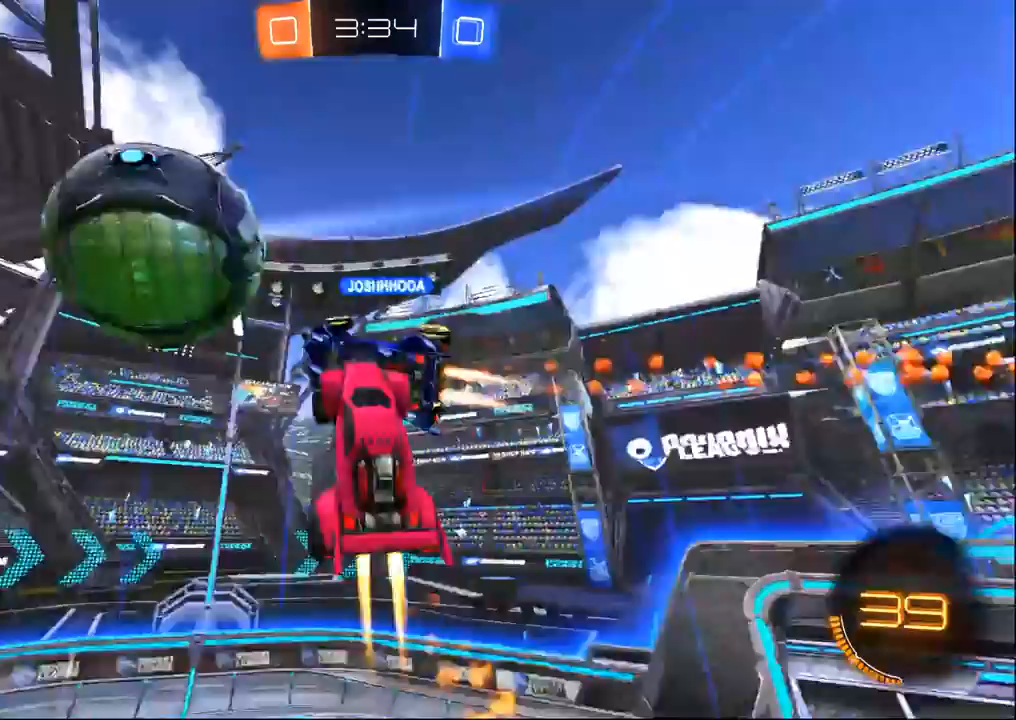
{"dt_ms": 1000, "buttons": ["R2"], "left_stick": "left", "right_stick": "center", "events": [[50, "L1", "up"], [50, "TRIANGLE", "up"], [100, "left_stick", "left"], [383, "left_stick", "center"], [400, "TRIANGLE", "down"], [450, "R1", "up"], [467, "TRIANGLE", "up"], [533, "left_stick", "right"], [617, "left_stick", "center"], [833, "left_stick", "left"]]}
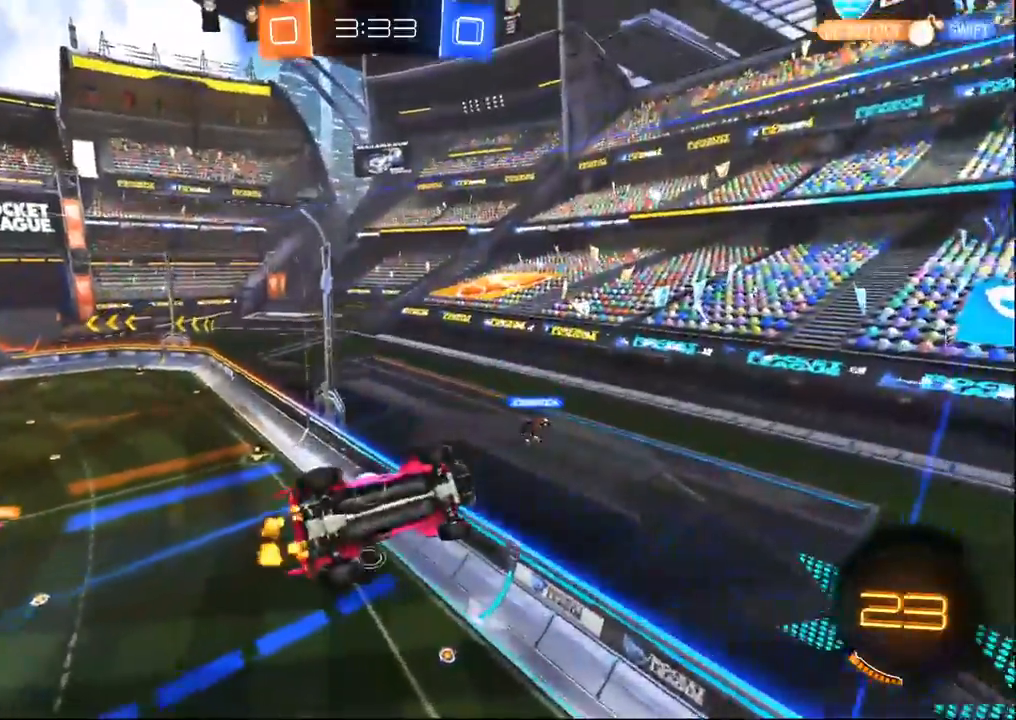
{"dt_ms": 500, "buttons": ["R2"], "left_stick": "center", "right_stick": "center", "events": [[67, "left_stick", "center"]]}
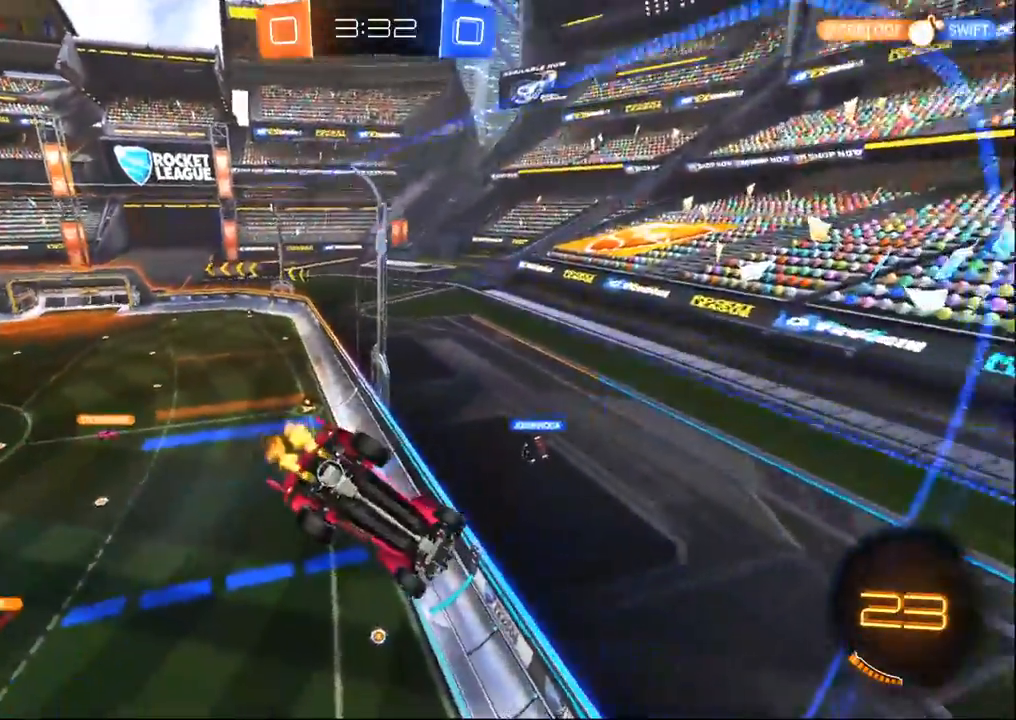
{"dt_ms": 500, "buttons": ["R2"], "left_stick": "center", "right_stick": "center", "events": [[17, "left_stick", "left"], [117, "SQUARE", "down"], [200, "left_stick", "center"], [217, "SQUARE", "up"], [317, "left_stick", "down-left"], [433, "left_stick", "center"]]}
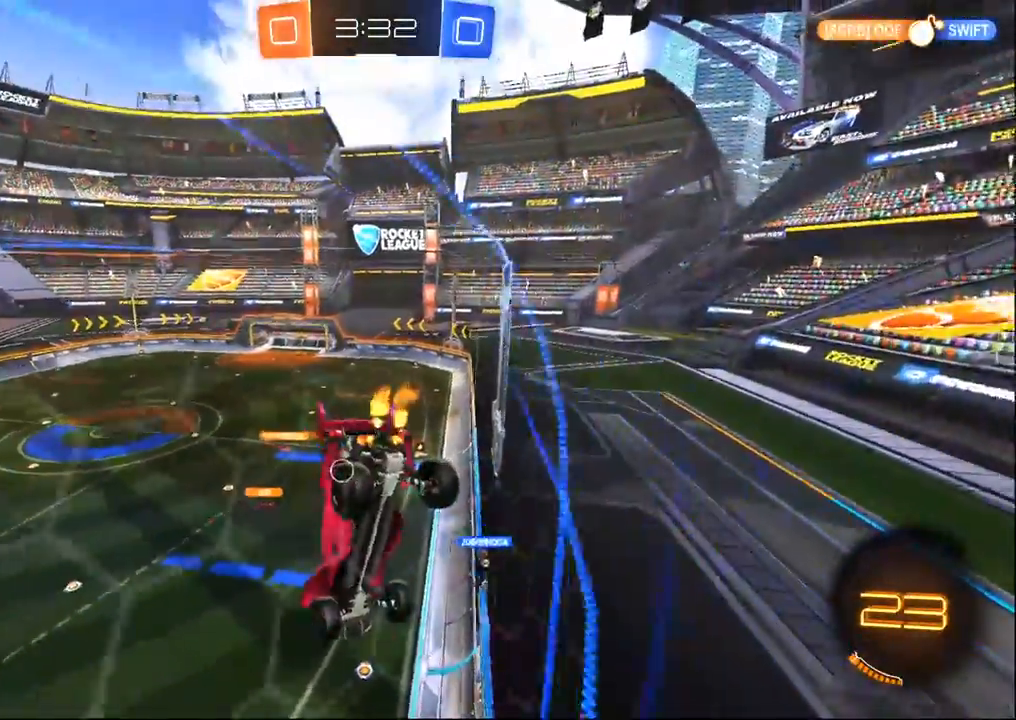
{"dt_ms": 500, "buttons": ["R2"], "left_stick": "left", "right_stick": "center", "events": [[200, "left_stick", "left"]]}
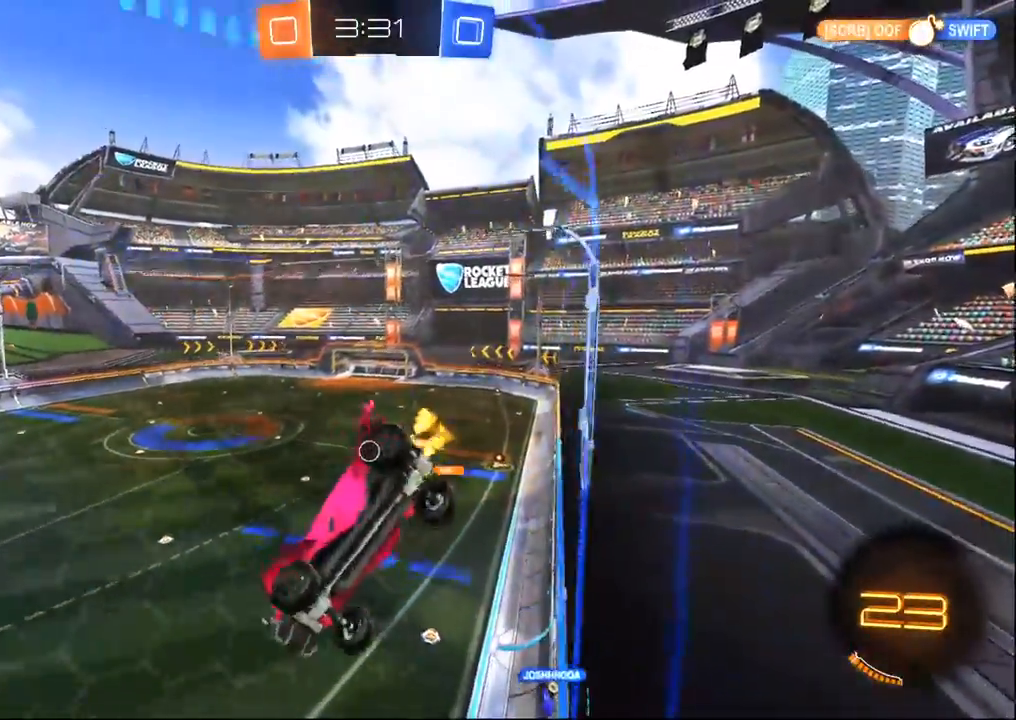
{"dt_ms": 500, "buttons": ["R1", "R2"], "left_stick": "right", "right_stick": "center", "events": [[117, "left_stick", "center"], [267, "left_stick", "right"], [467, "R1", "down"]]}
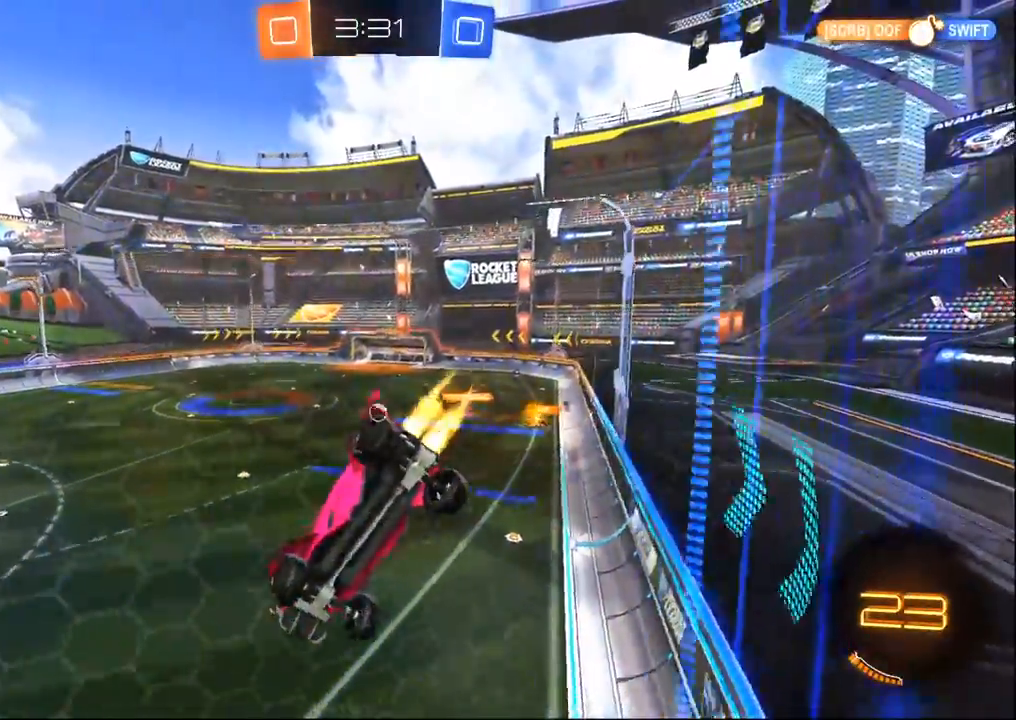
{"dt_ms": 500, "buttons": ["R1", "R2"], "left_stick": "center", "right_stick": "center", "events": [[50, "left_stick", "center"], [167, "left_stick", "right"], [383, "left_stick", "center"]]}
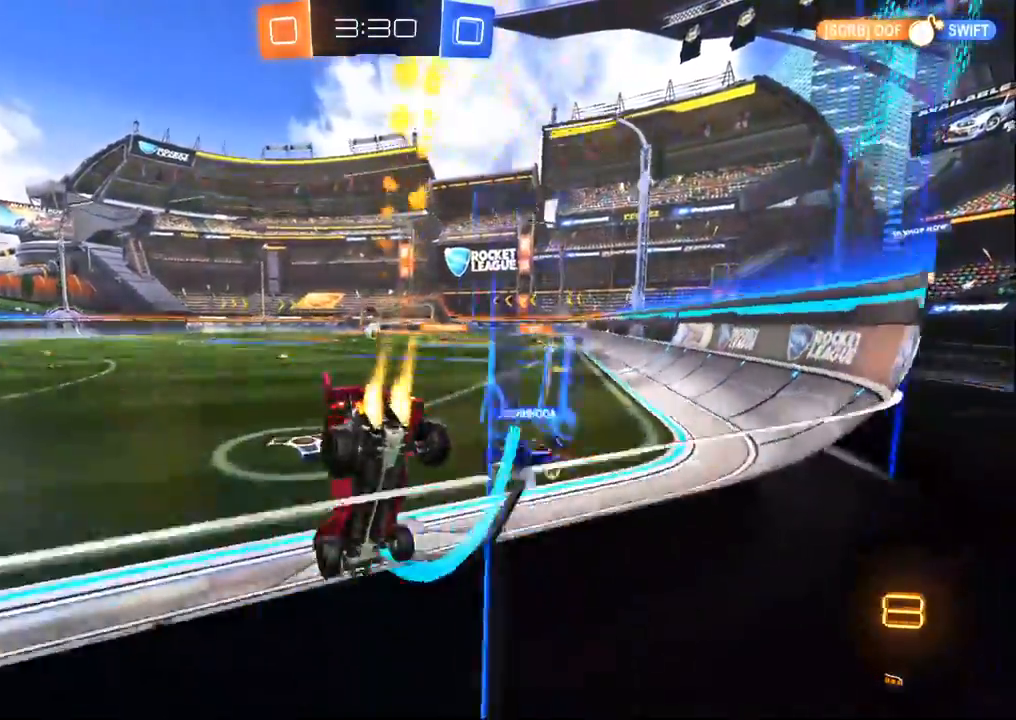
{"dt_ms": 500, "buttons": ["R2"], "left_stick": "right", "right_stick": "center", "events": [[33, "left_stick", "right"], [267, "left_stick", "center"], [383, "left_stick", "right"], [400, "R1", "up"]]}
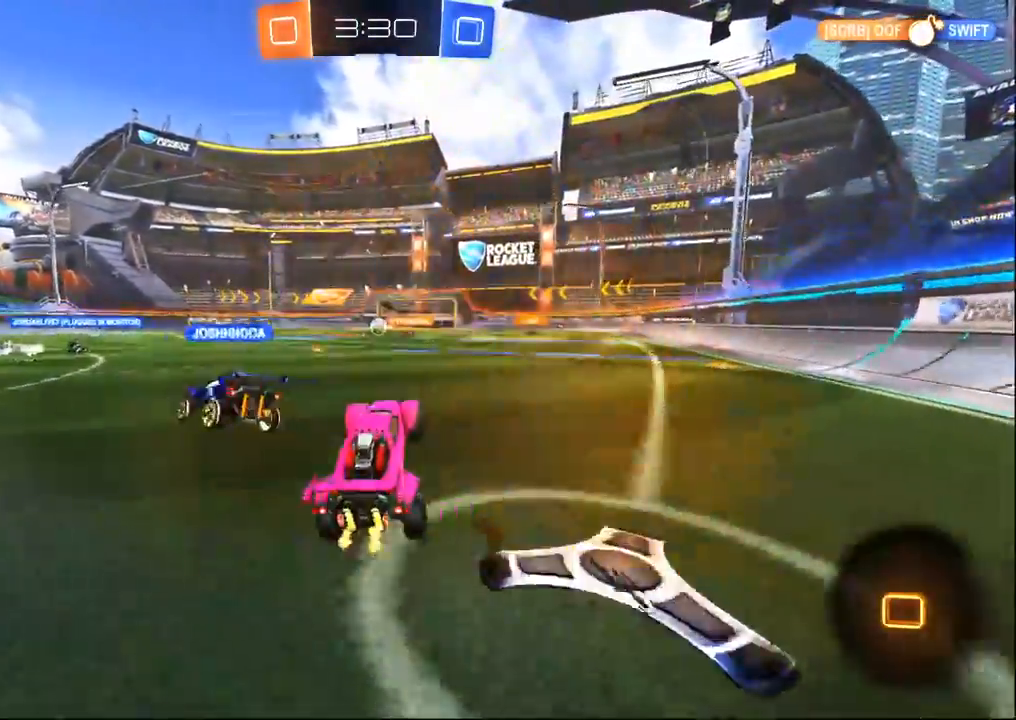
{"dt_ms": 1000, "buttons": ["R2"], "left_stick": "down-right", "right_stick": "center", "events": [[50, "left_stick", "center"], [217, "left_stick", "up-left"], [400, "SQUARE", "down"], [400, "left_stick", "up"], [550, "left_stick", "center"], [600, "SQUARE", "up"], [667, "left_stick", "up"], [767, "CROSS", "down"], [933, "CROSS", "up"], [933, "left_stick", "right"], [1000, "left_stick", "down-right"]]}
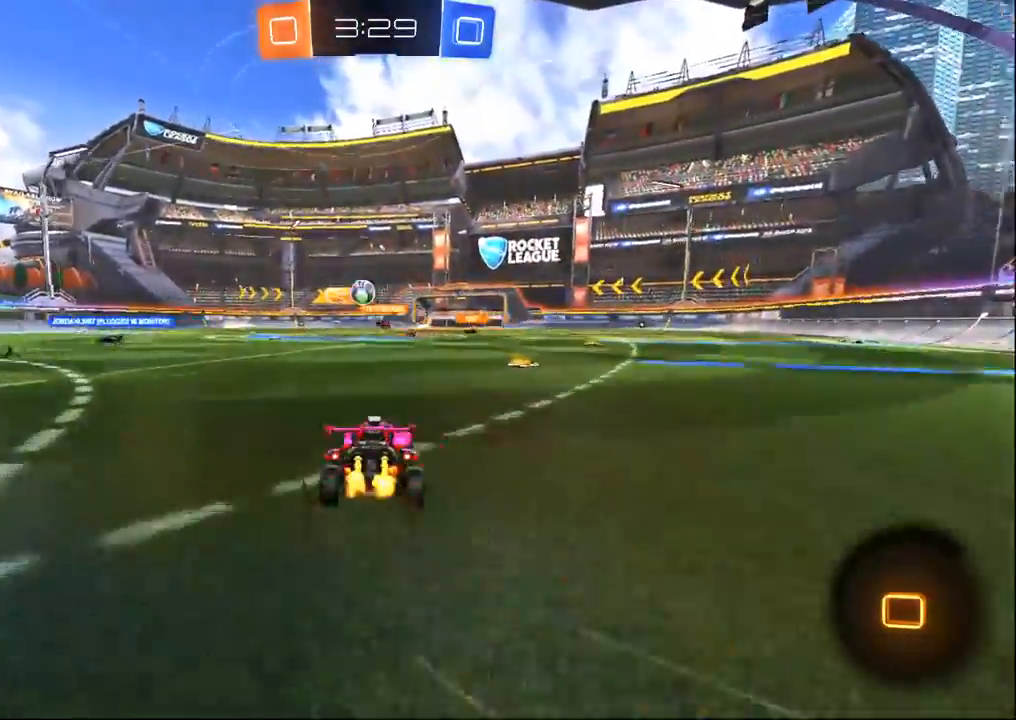
{"dt_ms": 500, "buttons": ["R1", "R2"], "left_stick": "up", "right_stick": "center", "events": [[67, "TRIANGLE", "down"], [167, "TRIANGLE", "up"], [333, "left_stick", "down"], [450, "CROSS", "down"], [450, "R1", "down"], [450, "left_stick", "up"], [500, "CROSS", "up"]]}
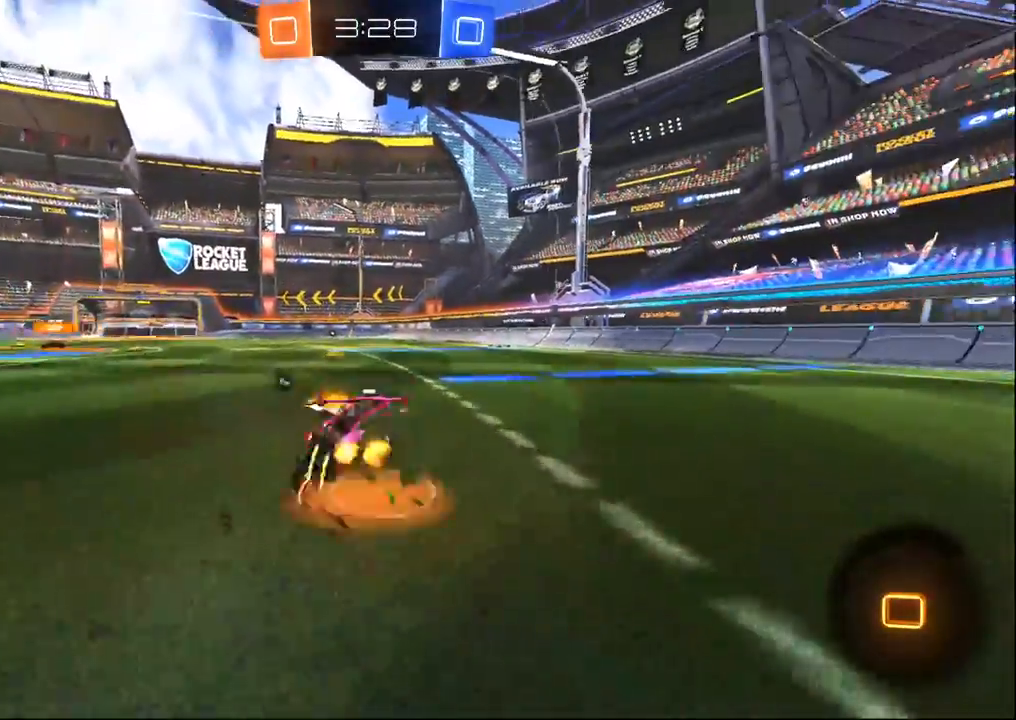
{"dt_ms": 500, "buttons": ["TRIANGLE", "R2"], "left_stick": "center", "right_stick": "center", "events": [[67, "CROSS", "down"], [100, "left_stick", "center"], [217, "R1", "up"], [500, "CROSS", "up"], [500, "TRIANGLE", "down"]]}
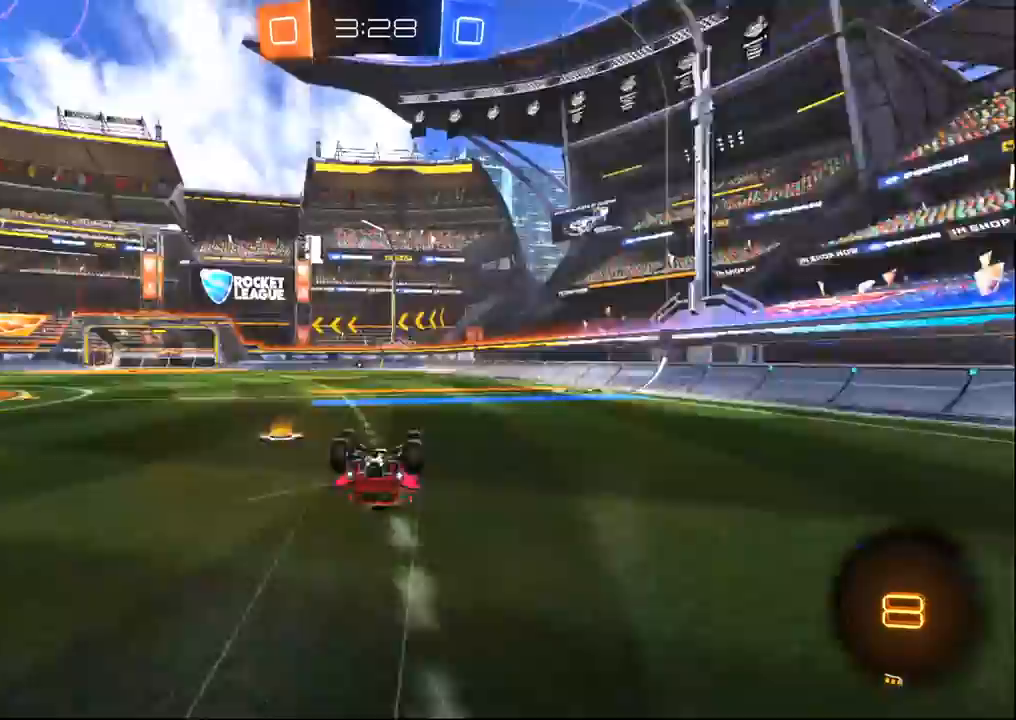
{"dt_ms": 500, "buttons": ["R2"], "left_stick": "center", "right_stick": "center", "events": [[83, "TRIANGLE", "up"]]}
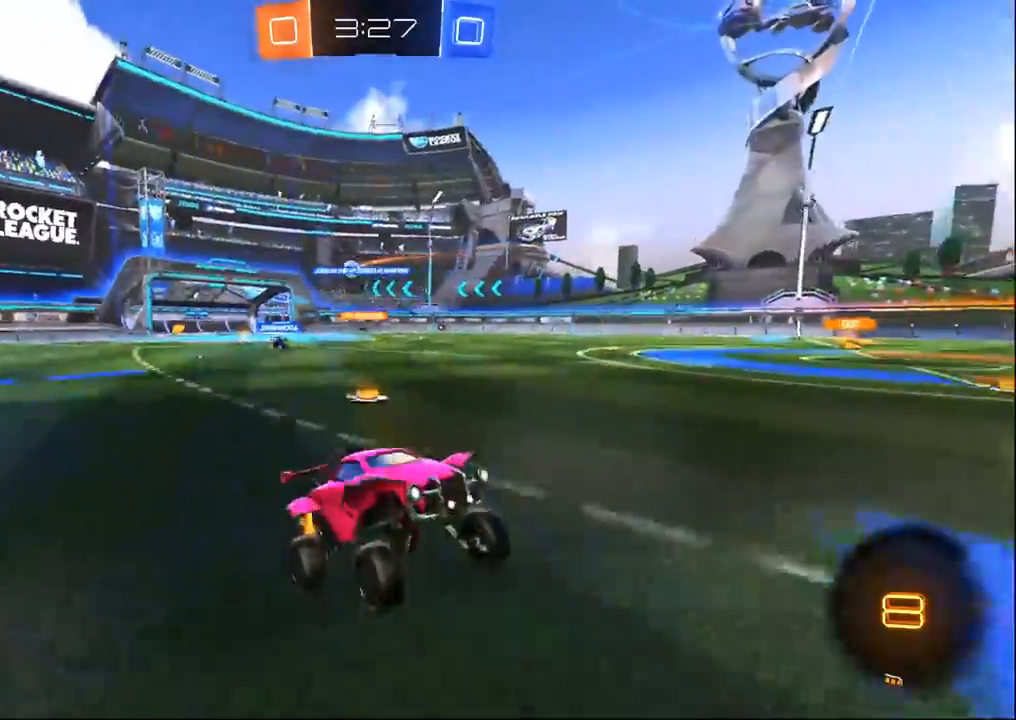
{"dt_ms": 500, "buttons": ["TRIANGLE", "R2"], "left_stick": "center", "right_stick": "center", "events": [[17, "R1", "down"], [417, "R1", "up"], [483, "TRIANGLE", "down"]]}
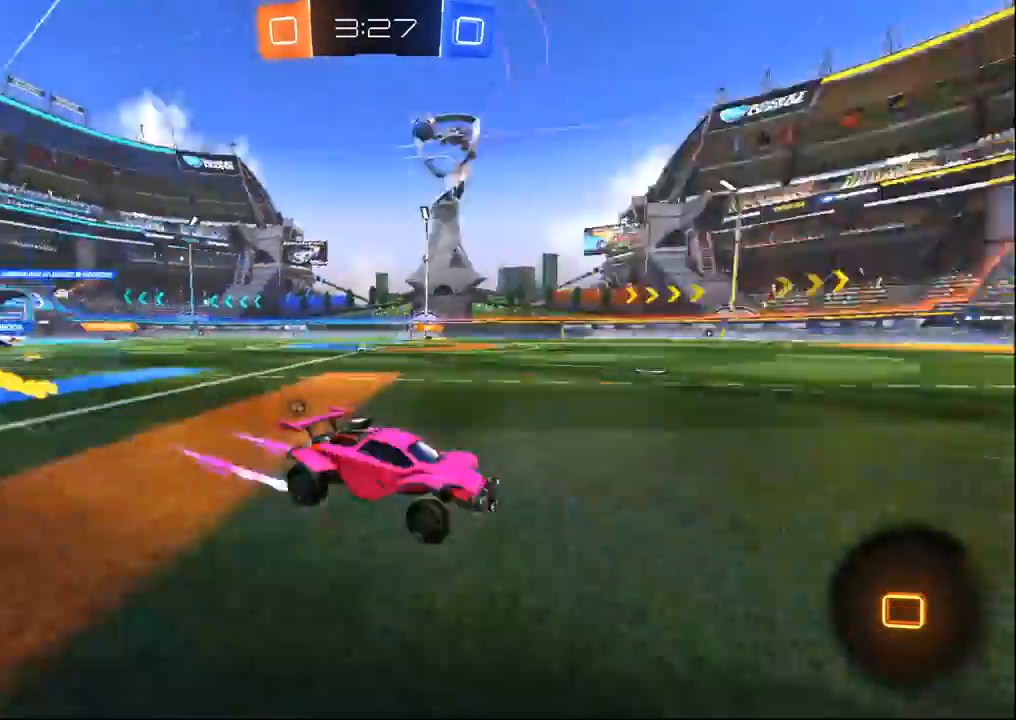
{"dt_ms": 1000, "buttons": ["R1", "R2"], "left_stick": "center", "right_stick": "center", "events": [[50, "TRIANGLE", "up"], [300, "SELECT", "down"], [433, "SELECT", "up"], [683, "left_stick", "left"], [950, "left_stick", "center"], [983, "R1", "down"]]}
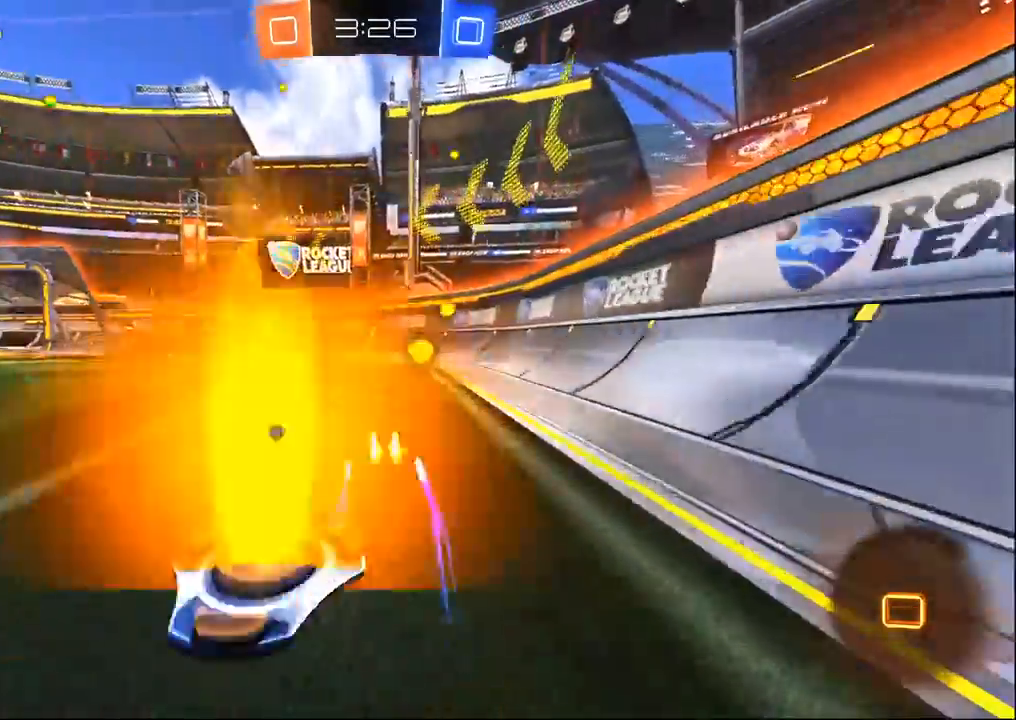
{"dt_ms": 500, "buttons": ["SQUARE", "R2"], "left_stick": "left", "right_stick": "center", "events": [[117, "TRIANGLE", "down"], [233, "TRIANGLE", "up"], [300, "R1", "up"], [383, "left_stick", "left"], [450, "SQUARE", "down"]]}
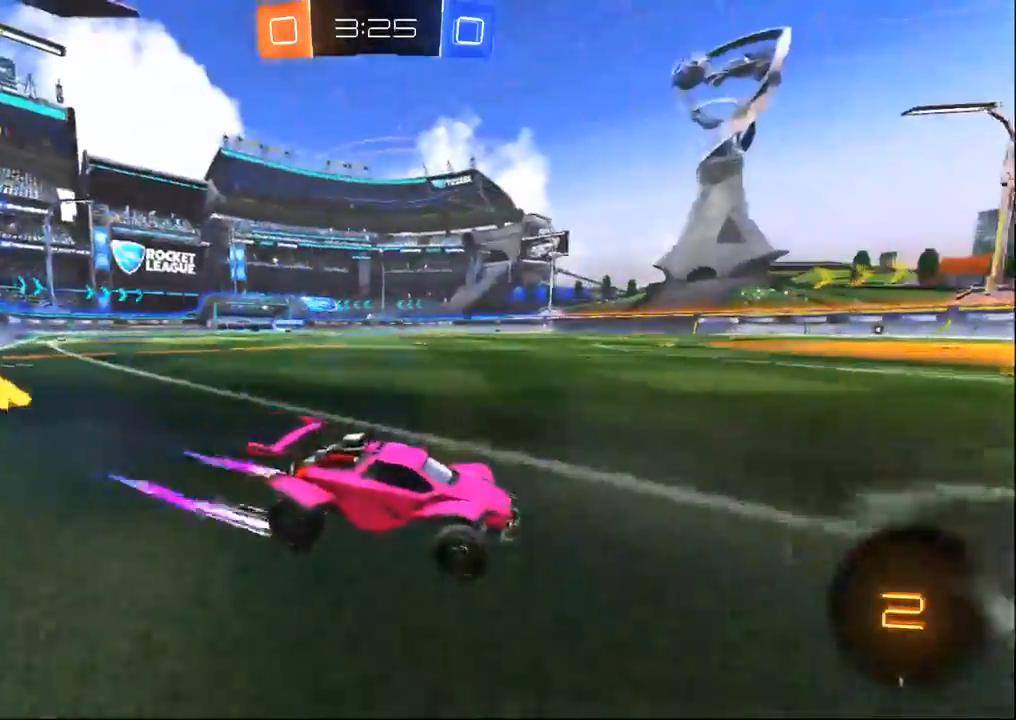
{"dt_ms": 500, "buttons": ["R1", "R2"], "left_stick": "center", "right_stick": "center", "events": [[67, "SQUARE", "up"], [200, "R1", "down"], [433, "left_stick", "center"]]}
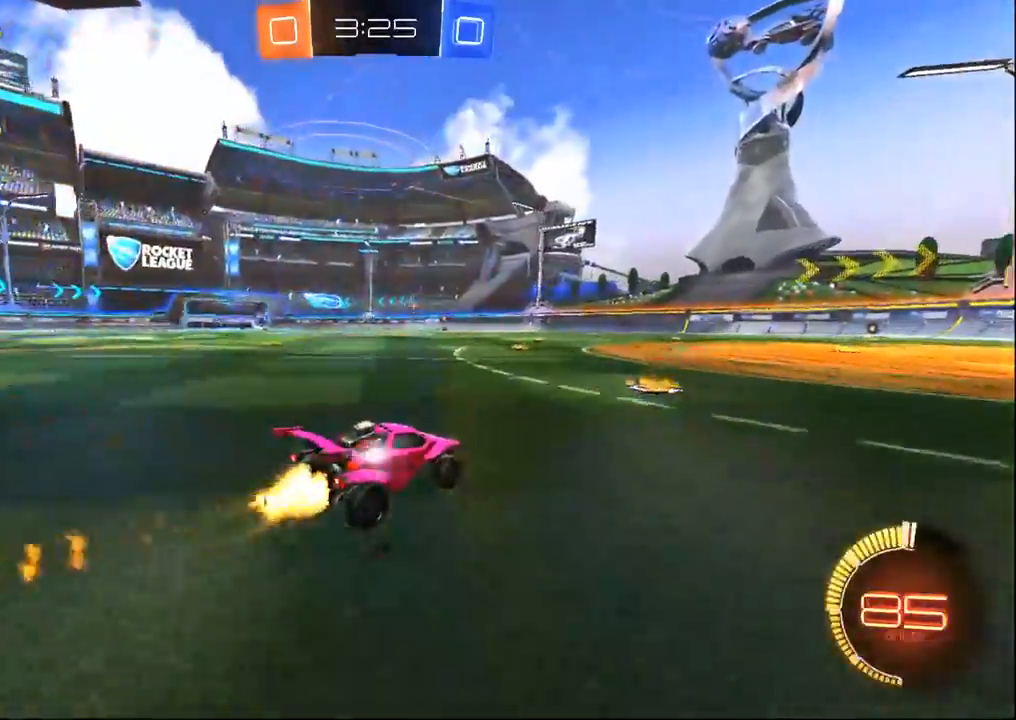
{"dt_ms": 500, "buttons": ["R2"], "left_stick": "center", "right_stick": "center", "events": [[83, "R1", "up"], [167, "left_stick", "left"], [467, "left_stick", "center"]]}
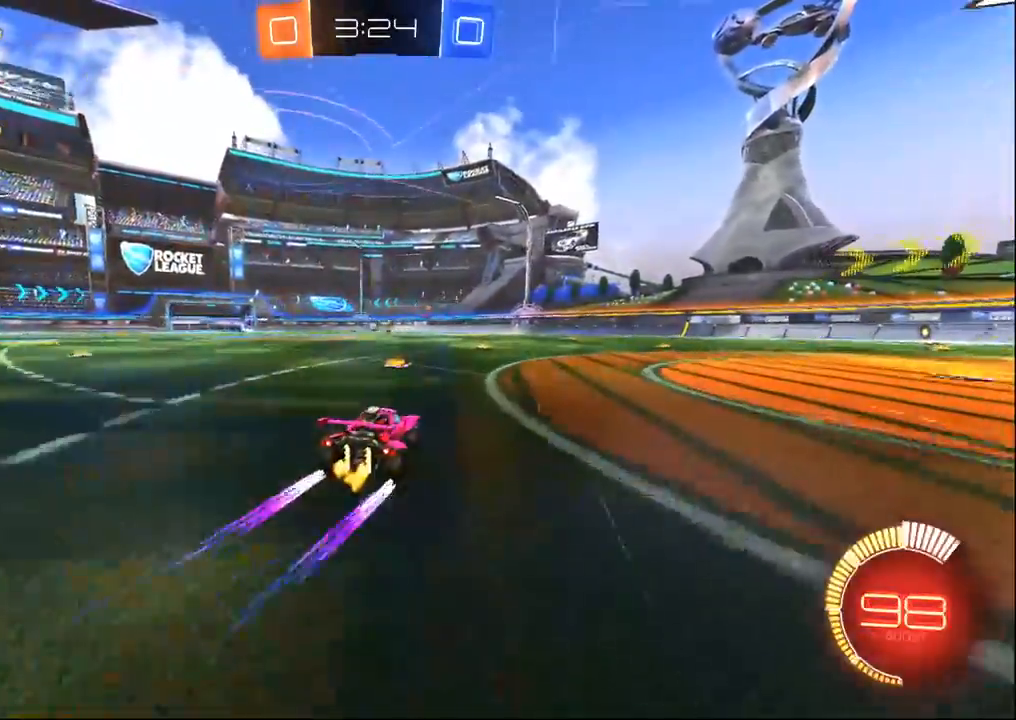
{"dt_ms": 500, "buttons": ["SQUARE", "R2"], "left_stick": "left", "right_stick": "center", "events": [[400, "left_stick", "left"], [467, "SQUARE", "down"]]}
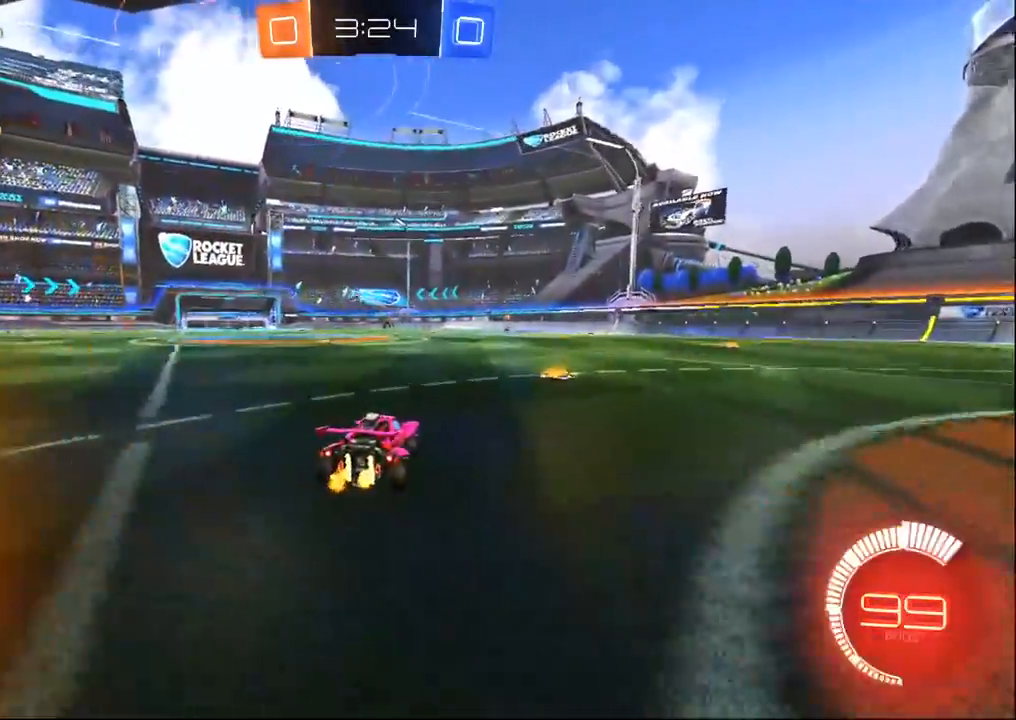
{"dt_ms": 500, "buttons": ["R1", "R2"], "left_stick": "center", "right_stick": "center", "events": [[83, "SQUARE", "up"], [167, "R1", "down"], [400, "left_stick", "center"]]}
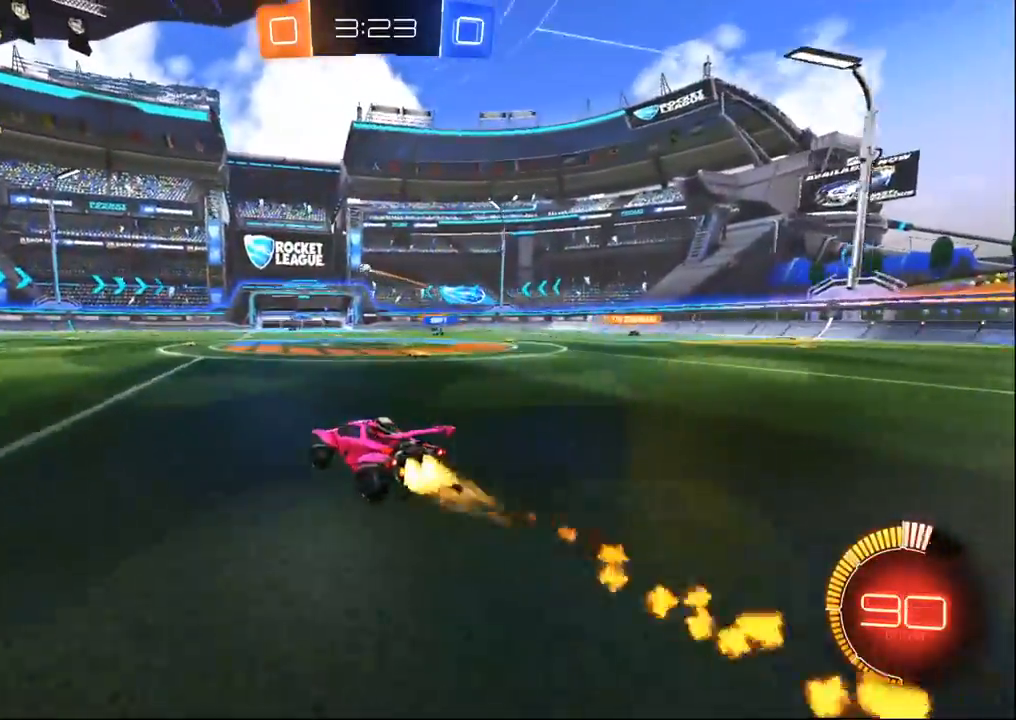
{"dt_ms": 500, "buttons": ["R2"], "left_stick": "center", "right_stick": "center", "events": [[133, "R1", "up"]]}
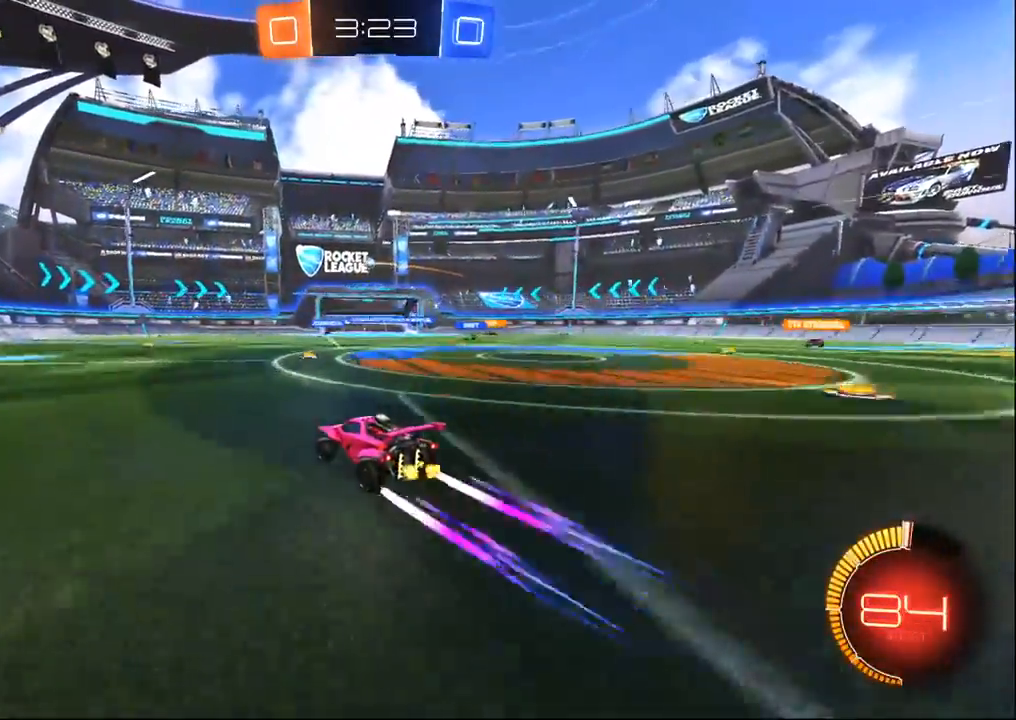
{"dt_ms": 500, "buttons": ["R2"], "left_stick": "center", "right_stick": "center", "events": [[17, "left_stick", "left"], [183, "left_stick", "center"]]}
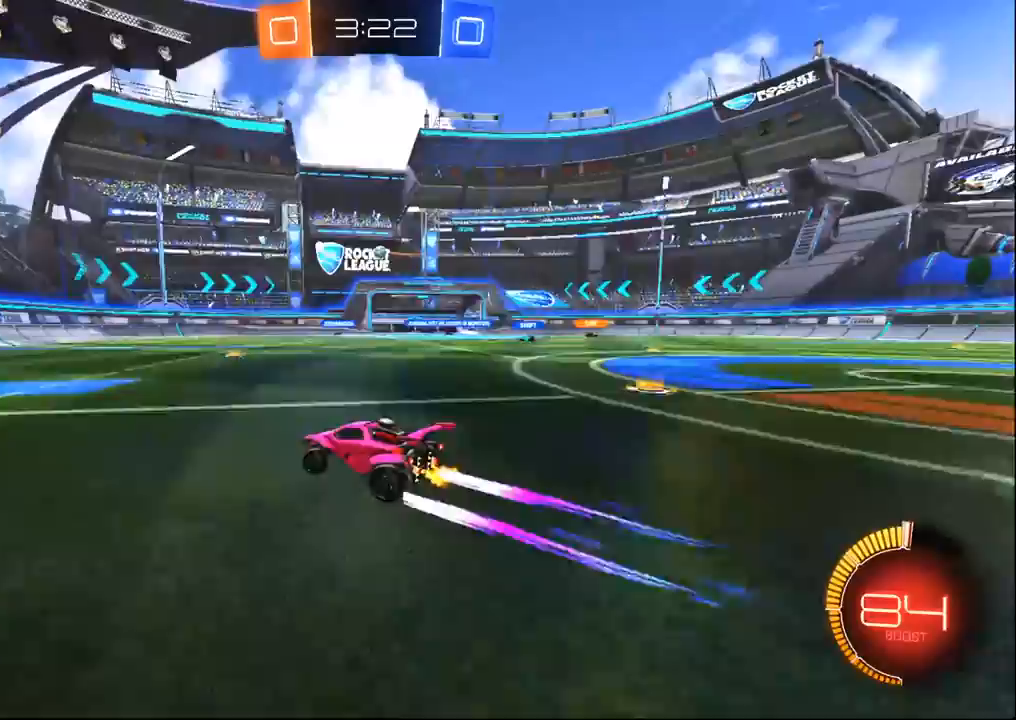
{"dt_ms": 500, "buttons": ["R2"], "left_stick": "center", "right_stick": "center", "events": [[167, "left_stick", "right"], [383, "left_stick", "center"]]}
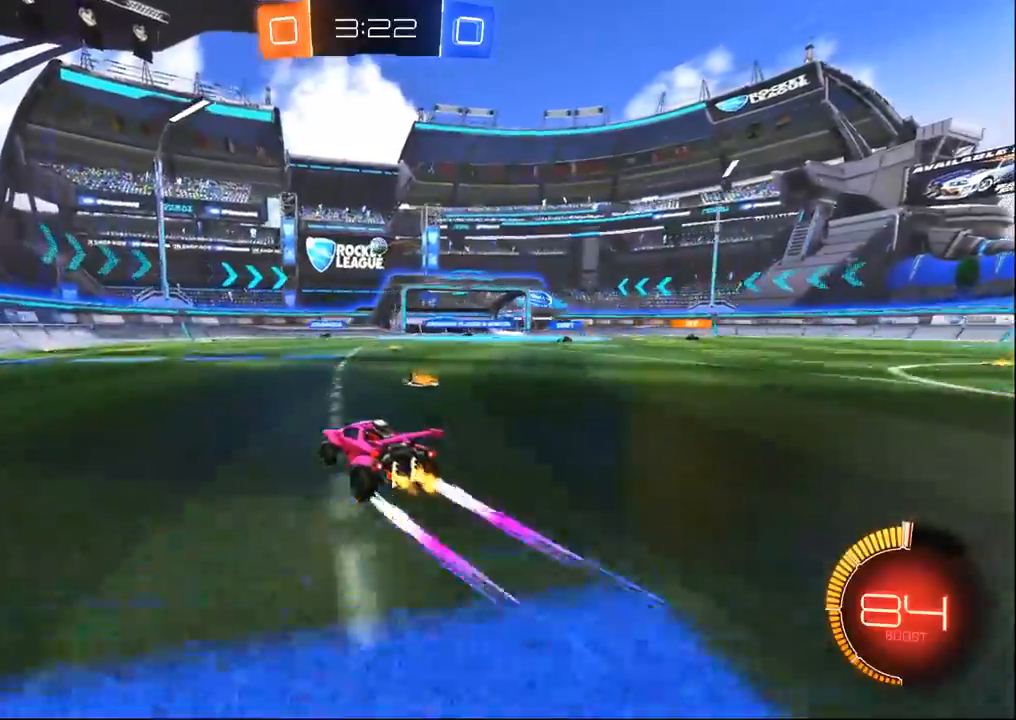
{"dt_ms": 500, "buttons": ["R2"], "left_stick": "center", "right_stick": "center", "events": []}
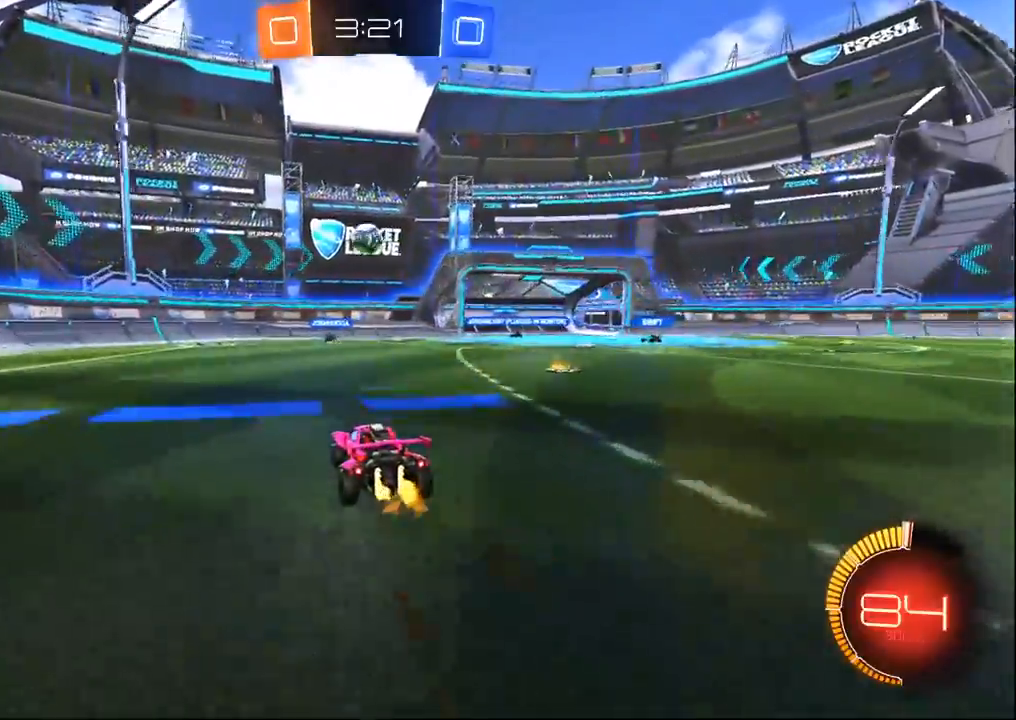
{"dt_ms": 500, "buttons": ["CROSS", "R2"], "left_stick": "left", "right_stick": "center", "events": [[100, "left_stick", "down"], [117, "CROSS", "down"], [283, "CROSS", "up"], [350, "left_stick", "center"], [417, "left_stick", "up-left"], [467, "CROSS", "down"], [500, "left_stick", "left"]]}
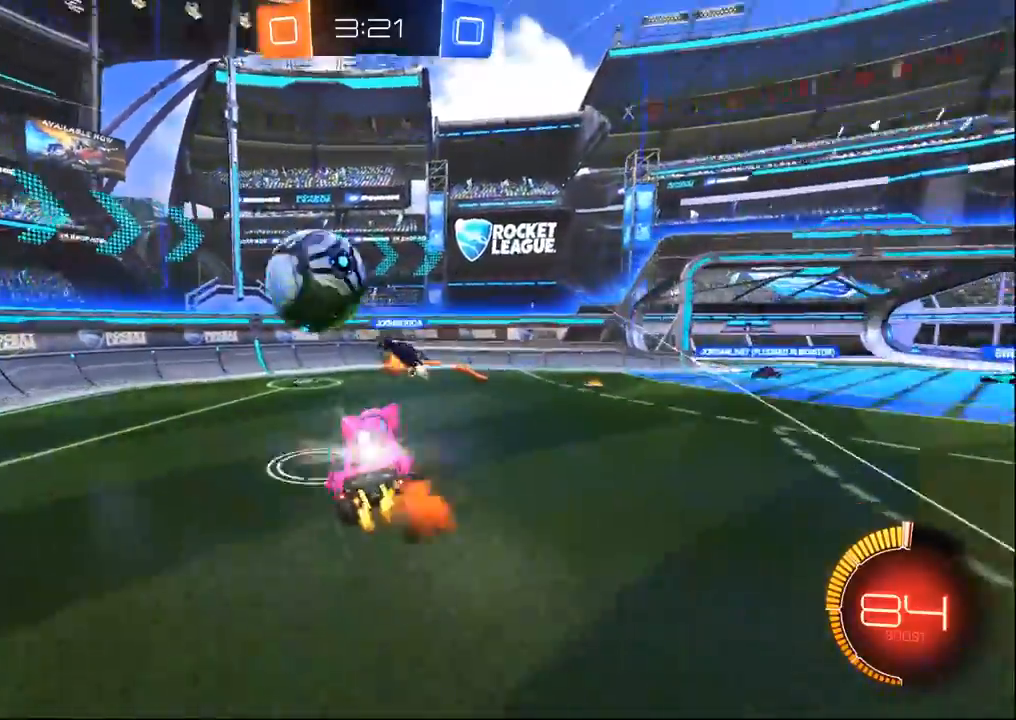
{"dt_ms": 1000, "buttons": ["R2"], "left_stick": "up-left", "right_stick": "center", "events": [[133, "CROSS", "up"], [167, "TRIANGLE", "down"], [250, "TRIANGLE", "up"], [333, "TRIANGLE", "down"], [433, "TRIANGLE", "up"], [483, "CROSS", "down"], [550, "left_stick", "center"], [567, "CROSS", "up"], [817, "left_stick", "up-left"]]}
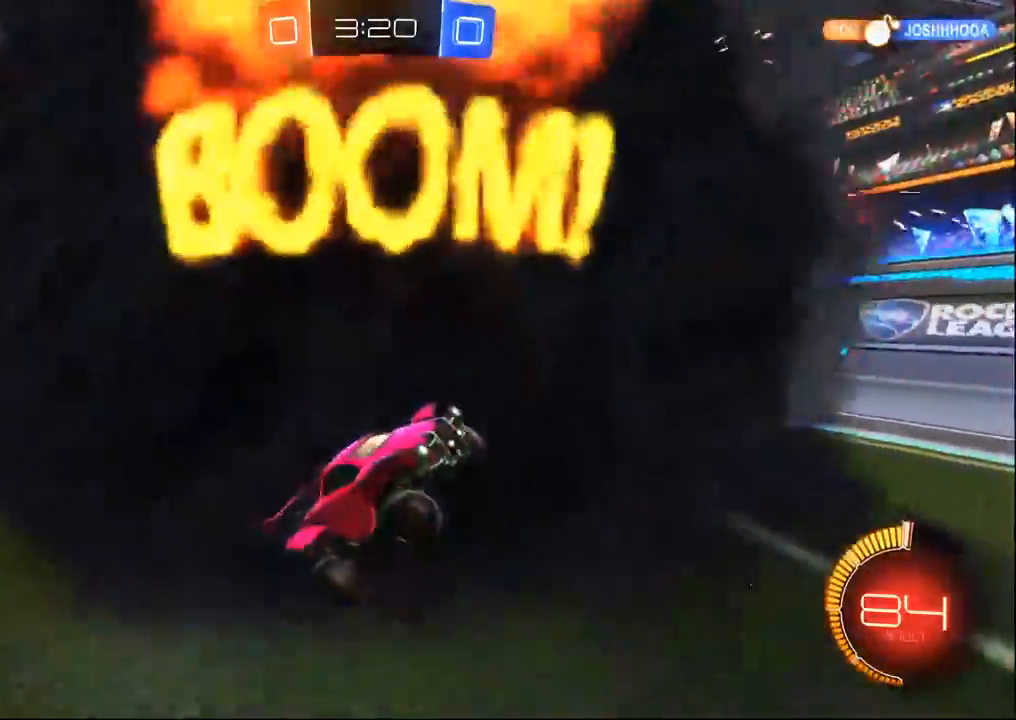
{"dt_ms": 500, "buttons": ["R2"], "left_stick": "up-left", "right_stick": "center"}